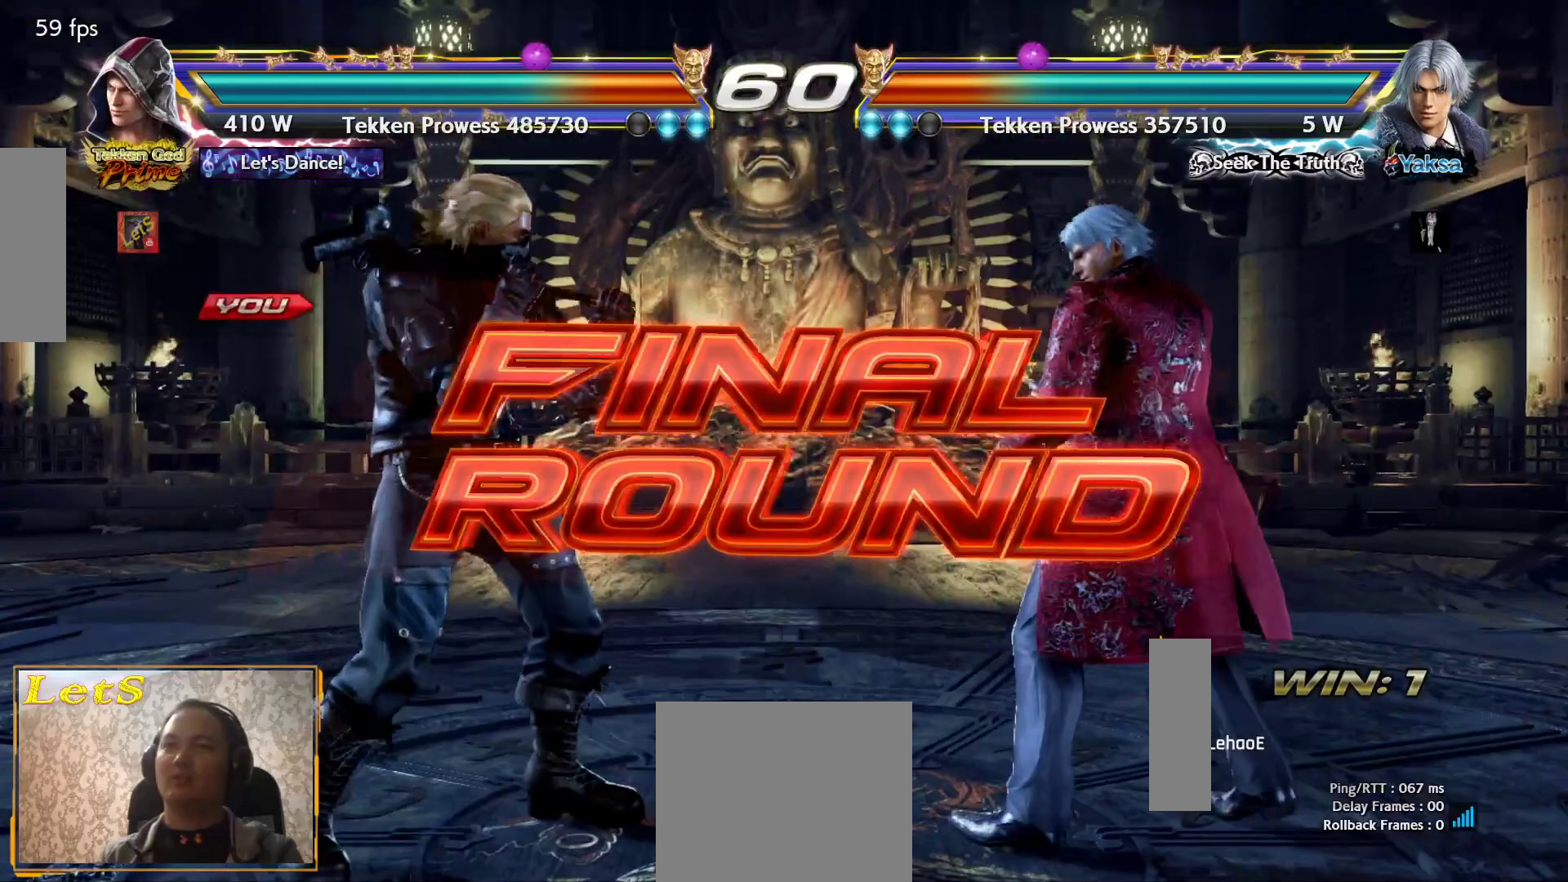
Gameplay with a controller (PlayStation layout); each line is a JSON object with the inputs held at the frame after it. "events" lists button and stick changes between this image and that frame as [ms after this image, input, new state], when the widget could be followed in between.
{"buttons": [], "left_stick": "center", "right_stick": "center", "events": [[33, "DPAD_RIGHT", "down"], [67, "DPAD_DOWN", "up"], [233, "DPAD_RIGHT", "up"], [233, "DPAD_UP", "down"], [267, "DPAD_LEFT", "down"], [267, "DPAD_UP", "up"], [400, "DPAD_LEFT", "up"]]}
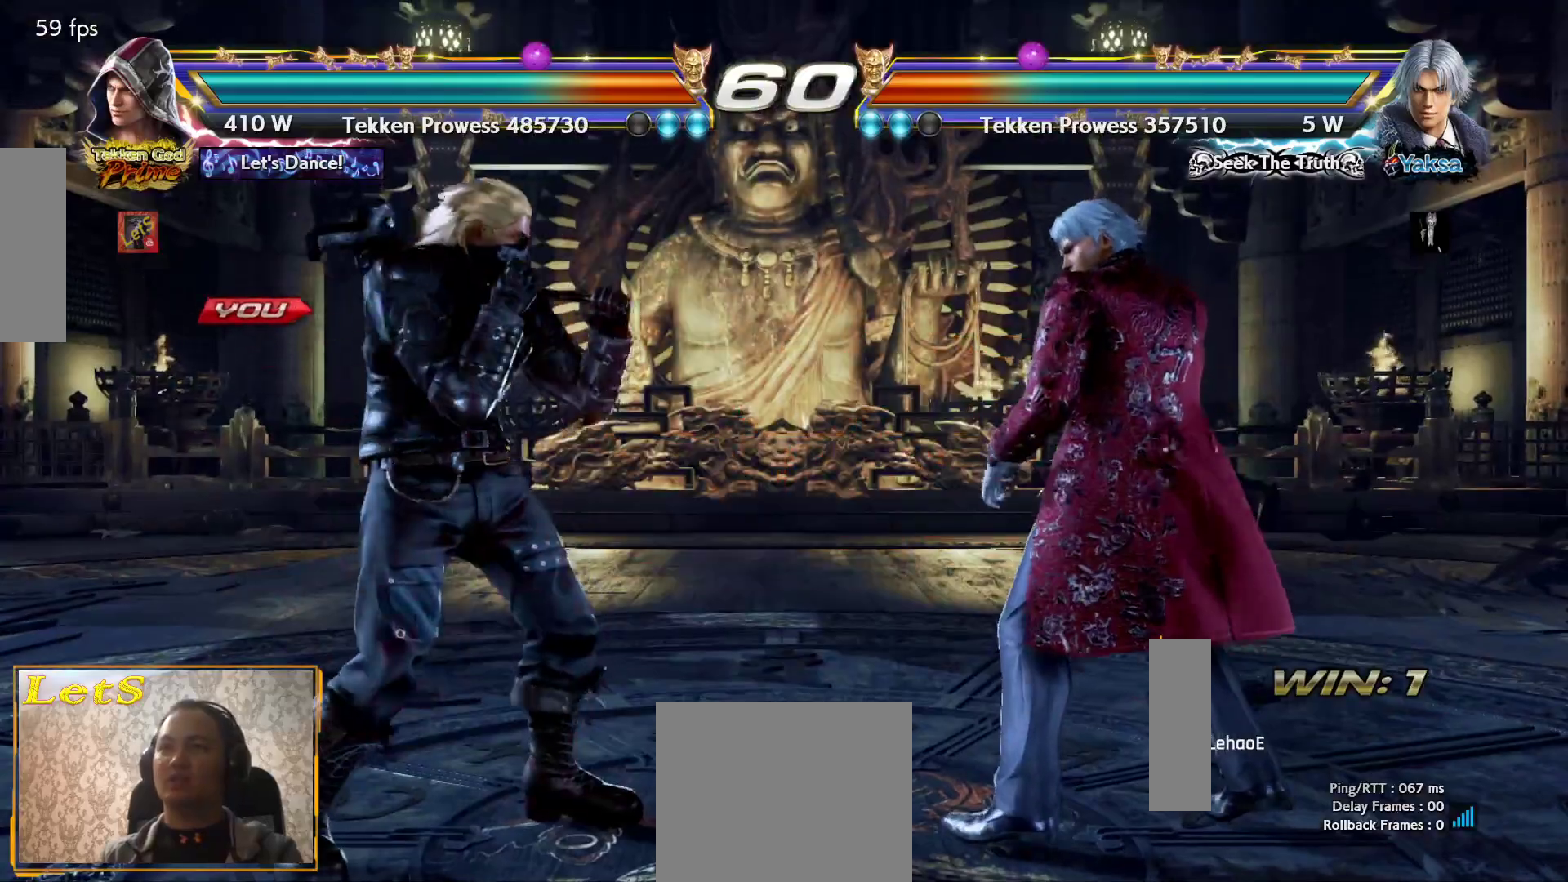
{"buttons": [], "left_stick": "center", "right_stick": "center", "events": [[33, "DPAD_DOWN", "down"], [67, "DPAD_RIGHT", "down"], [100, "DPAD_DOWN", "up"], [267, "DPAD_RIGHT", "up"], [300, "DPAD_LEFT", "down"], [367, "DPAD_LEFT", "up"]]}
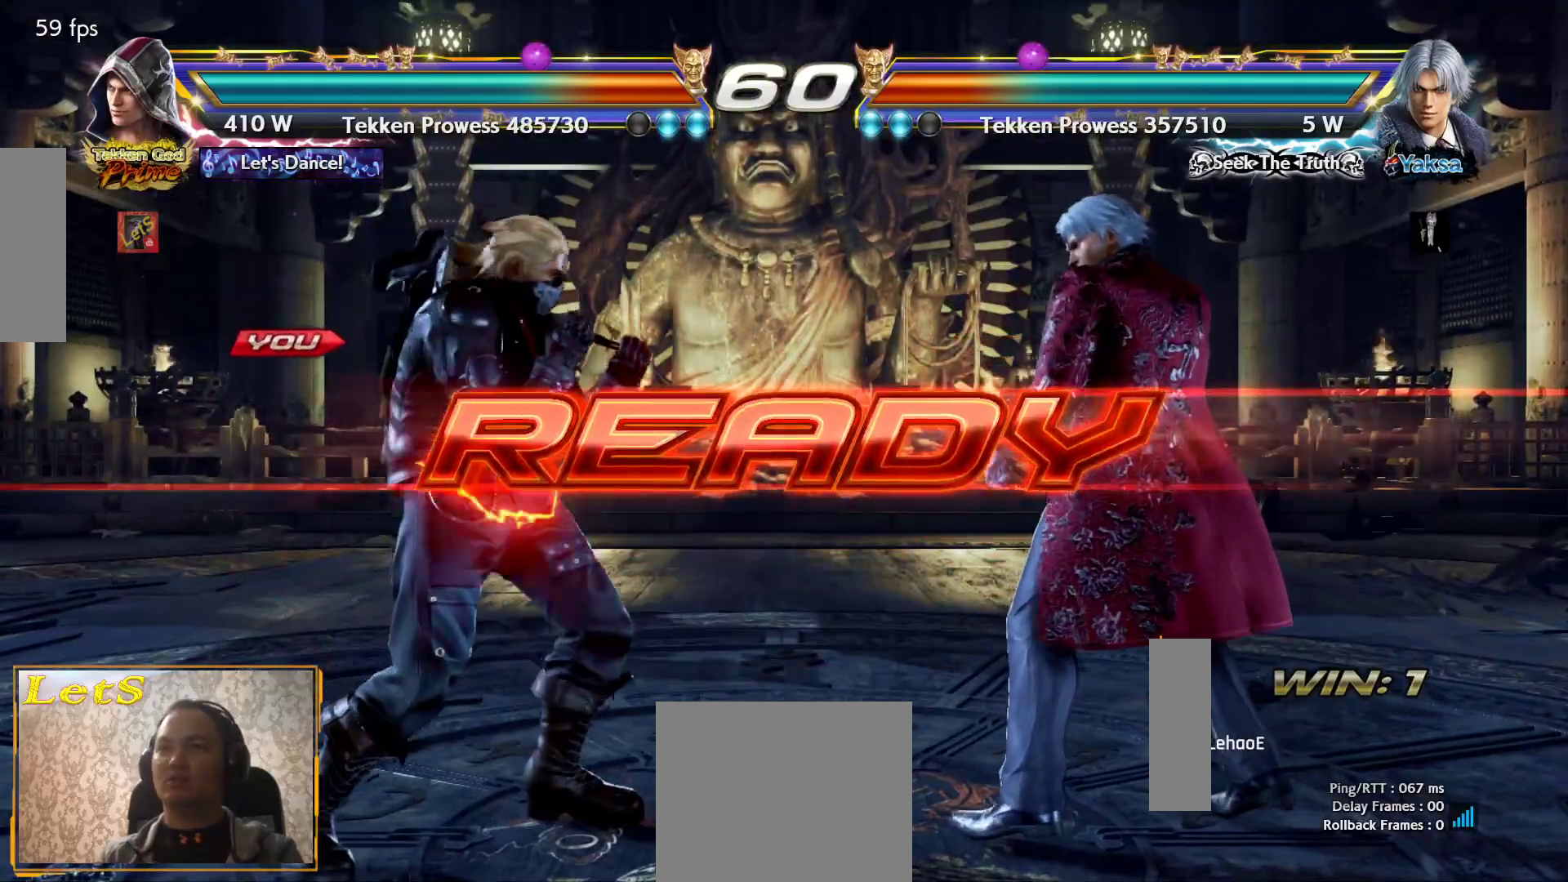
{"buttons": [], "left_stick": "center", "right_stick": "center", "events": []}
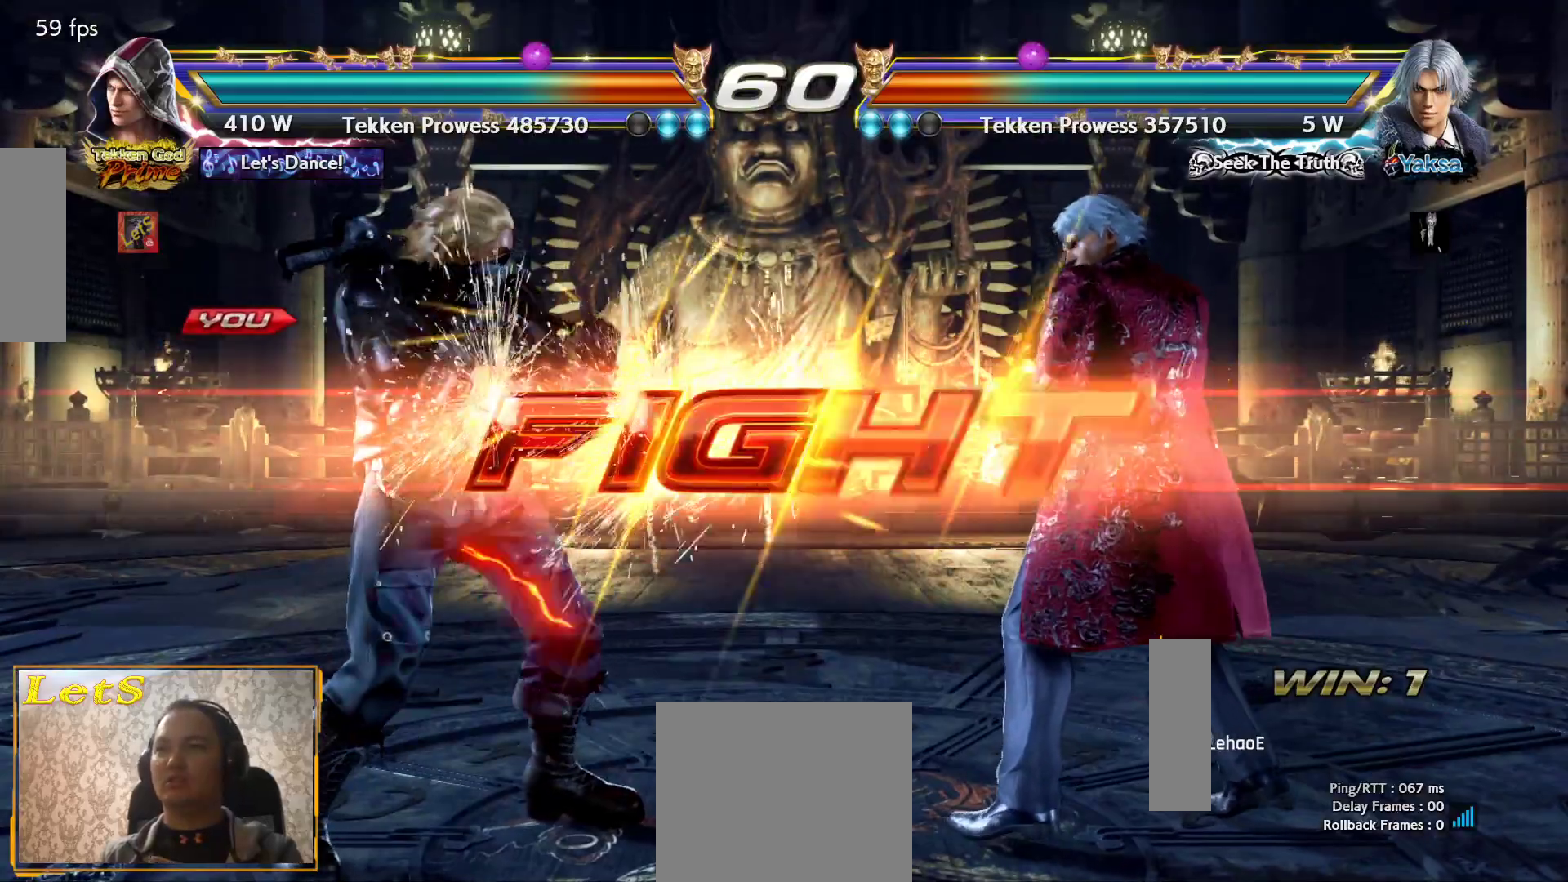
{"buttons": [], "left_stick": "center", "right_stick": "center", "events": [[400, "DPAD_UP", "down"], [433, "DPAD_UP", "up"]]}
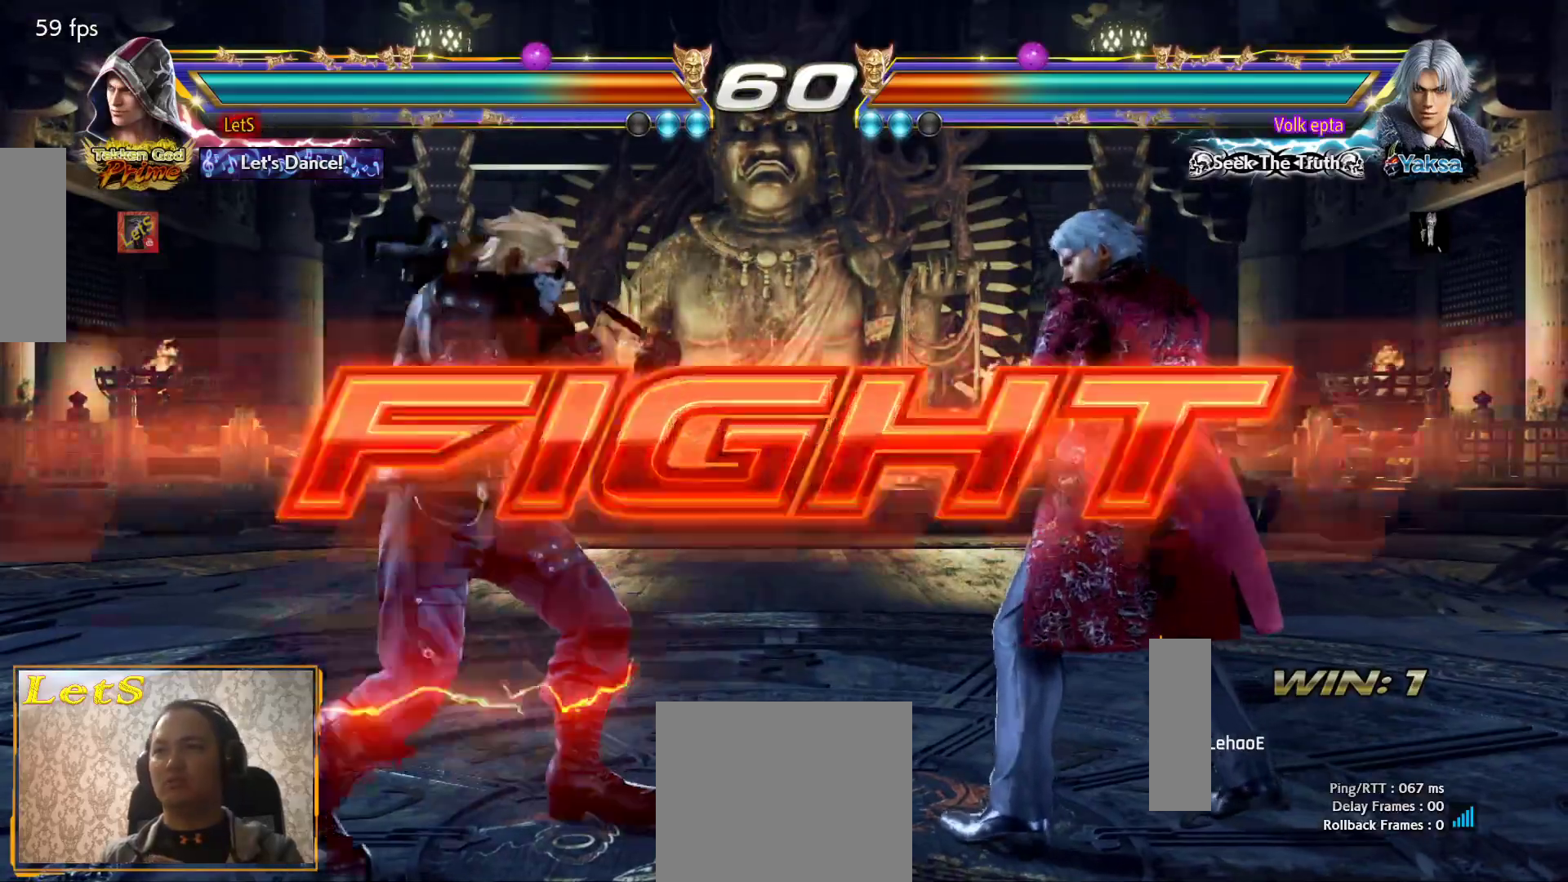
{"buttons": [], "left_stick": "center", "right_stick": "center", "events": [[33, "DPAD_UP", "down"], [333, "DPAD_UP", "up"], [433, "DPAD_RIGHT", "down"], [500, "DPAD_RIGHT", "up"]]}
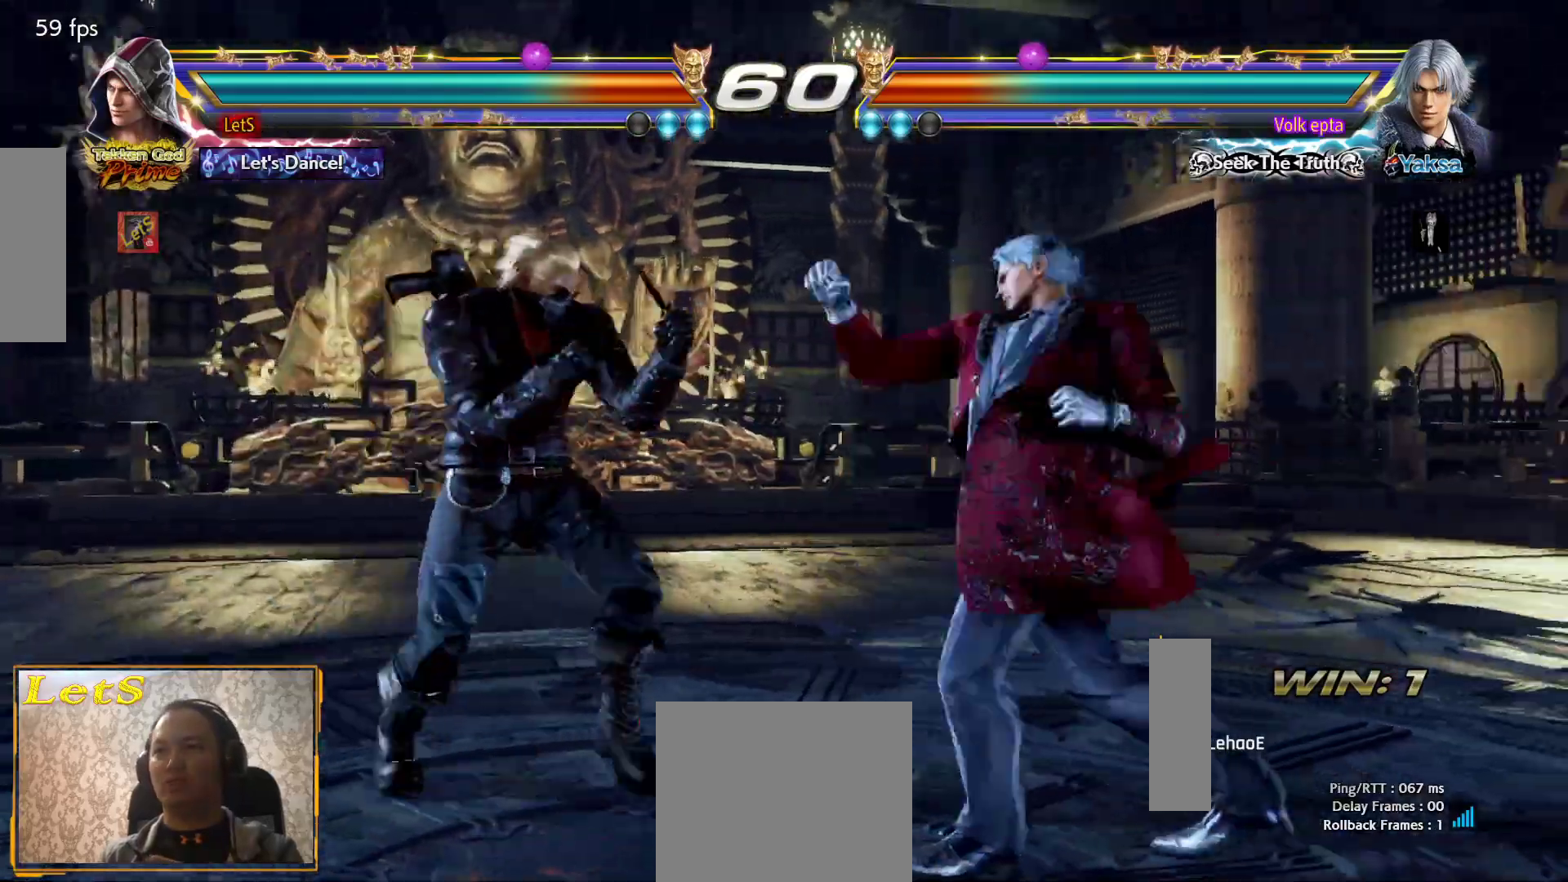
{"buttons": ["TRIANGLE"], "left_stick": "center", "right_stick": "center", "events": [[100, "DPAD_RIGHT", "down"], [167, "DPAD_RIGHT", "up"], [333, "CROSS", "down"], [400, "CROSS", "up"], [467, "TRIANGLE", "down"]]}
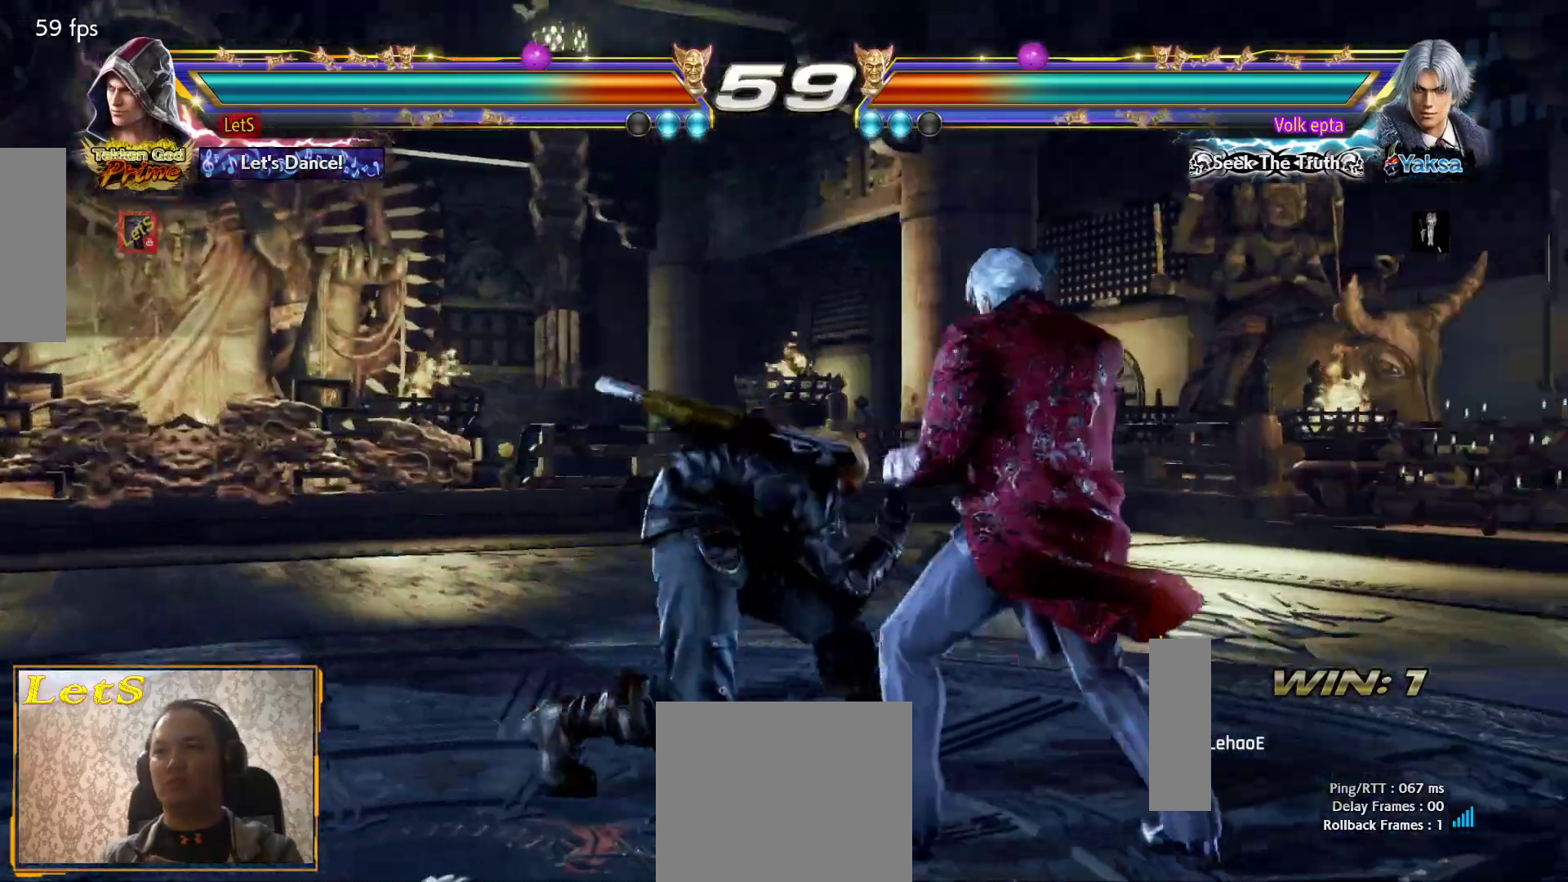
{"buttons": [], "left_stick": "center", "right_stick": "center", "events": [[67, "TRIANGLE", "up"], [333, "SQUARE", "down"], [467, "SQUARE", "up"]]}
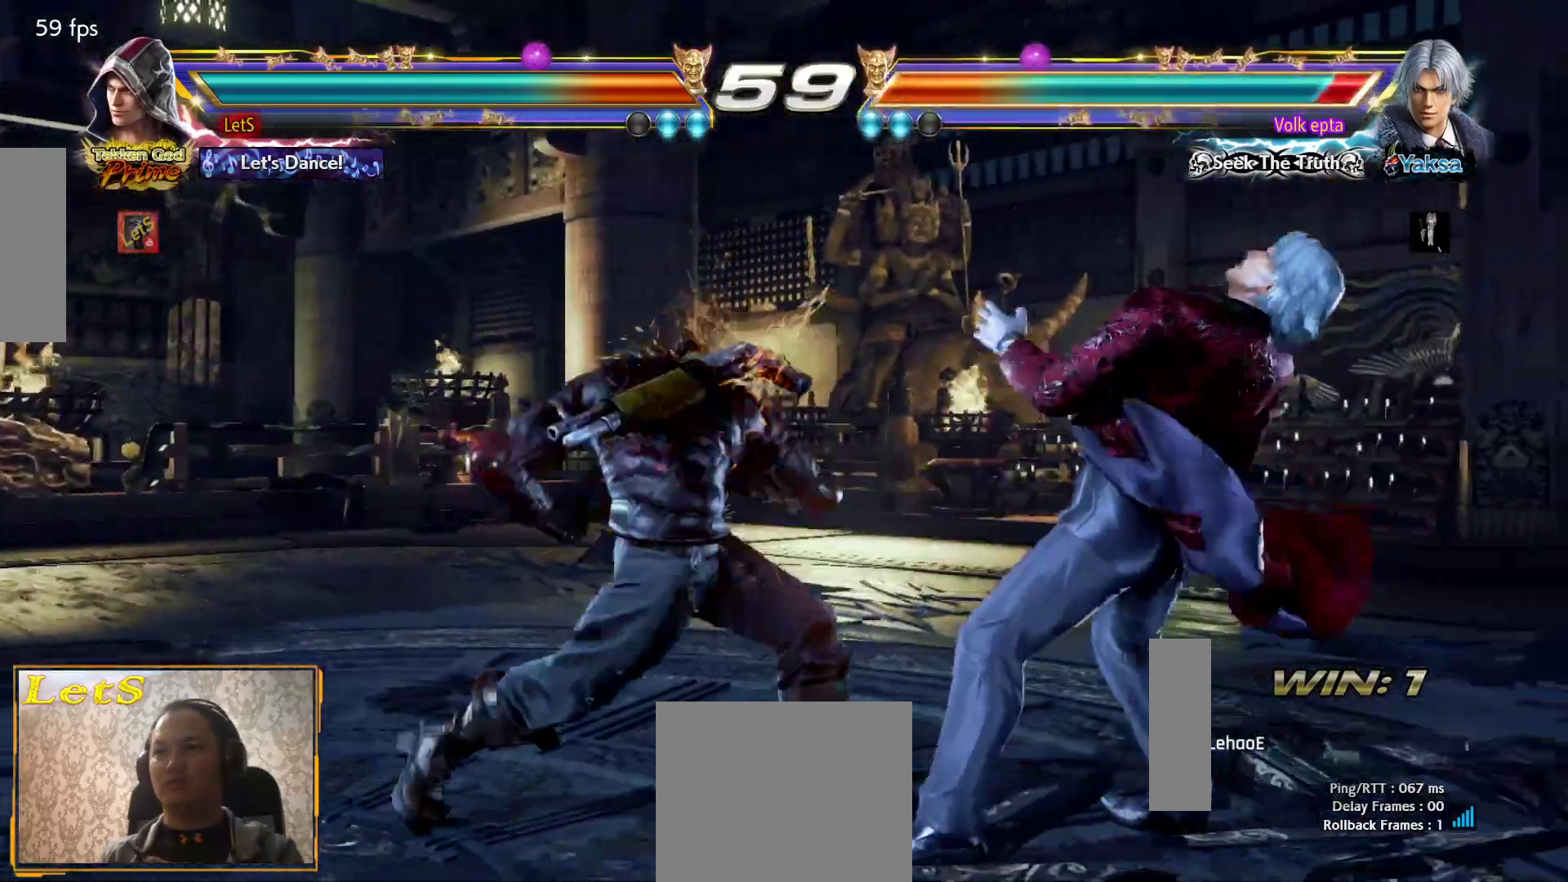
{"buttons": ["DPAD_LEFT"], "left_stick": "center", "right_stick": "center", "events": [[33, "SQUARE", "down"], [233, "SQUARE", "up"], [500, "DPAD_LEFT", "down"]]}